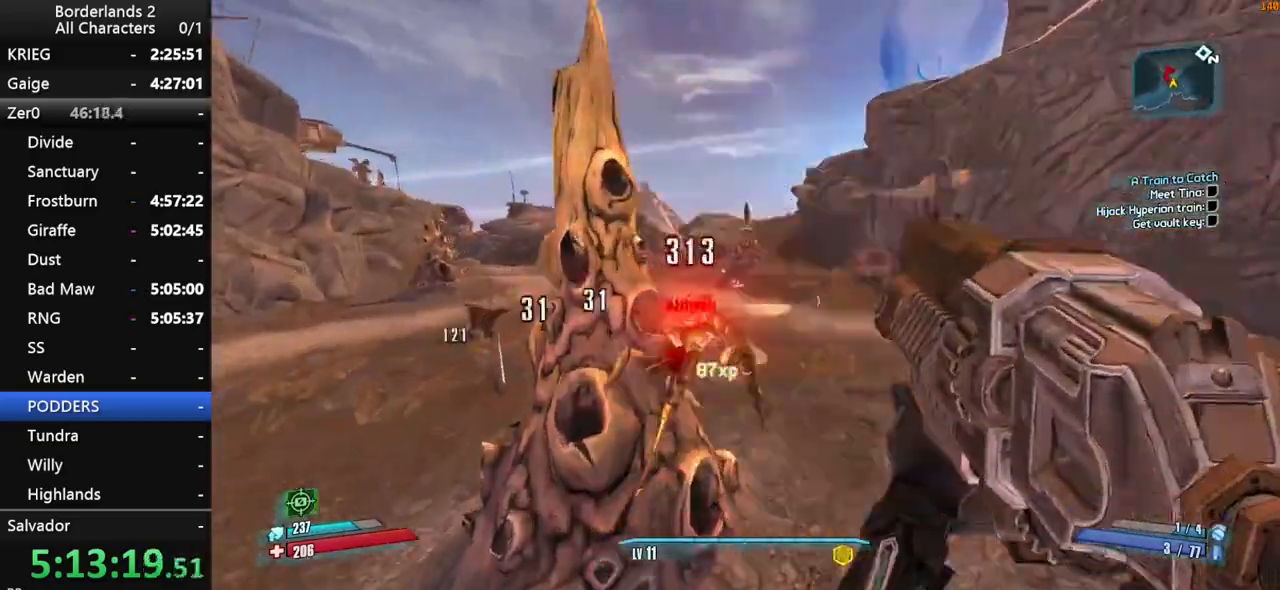
Gameplay with keyboard and mouse; each line is a JSON object with the keys and mouse buttons held at the frame after it. "events" lists presses ("down") and releases ("up") of "1", "2", "3", "4", "a", "b", "c", "ctrl", "d", "down", "e", "end", "escape", "f", "g", "left", "q", "r", "return", "right", "s", "shift", "space", "t", "tab", "up", "v", "w", "x", "y", "z", "mouse_left", "mouse_middle", "mouse_right", "mouse_wheel_up" and "mouse_wheel_down" between this image and that frame as [ms after this image, input, new state], when the widget could be followed in between. "mouse_left", "mouse_middle", "mouse_right", "mouse_wheel_up", "mouse_wheel_down" = the "left", "middle", "right", "wheel_up", "wheel_down" buttons of the "mouse" list. No other keys are recorded. "mouse_move" is the direction in which the mouse moves at that frame (one of eight, or "still"), when it could be read.
{"keys": ["d", "shift"], "mouse": ["wheel_down"], "mouse_move": "still", "events": [[233, "w", "up"]]}
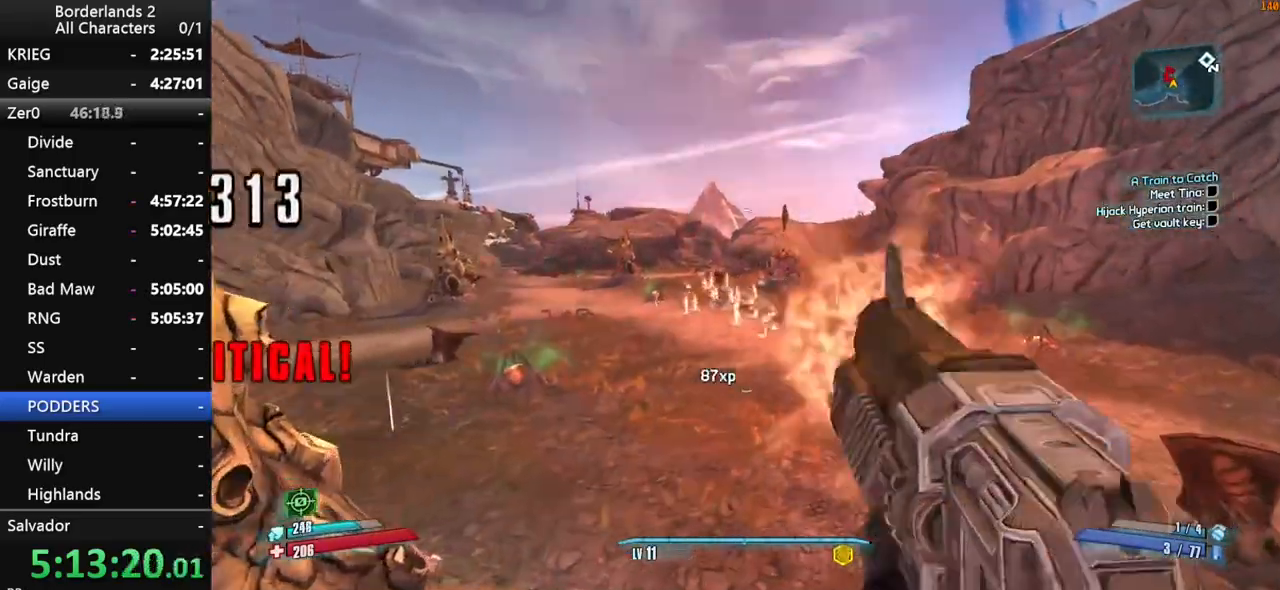
{"keys": ["d", "w"], "mouse": [], "mouse_move": "right", "events": [[66, "shift", "up"], [116, "s", "down"], [250, "s", "up"], [350, "mouse_wheel_down", "up"], [350, "shift", "down"], [400, "w", "down"], [450, "shift", "up"]]}
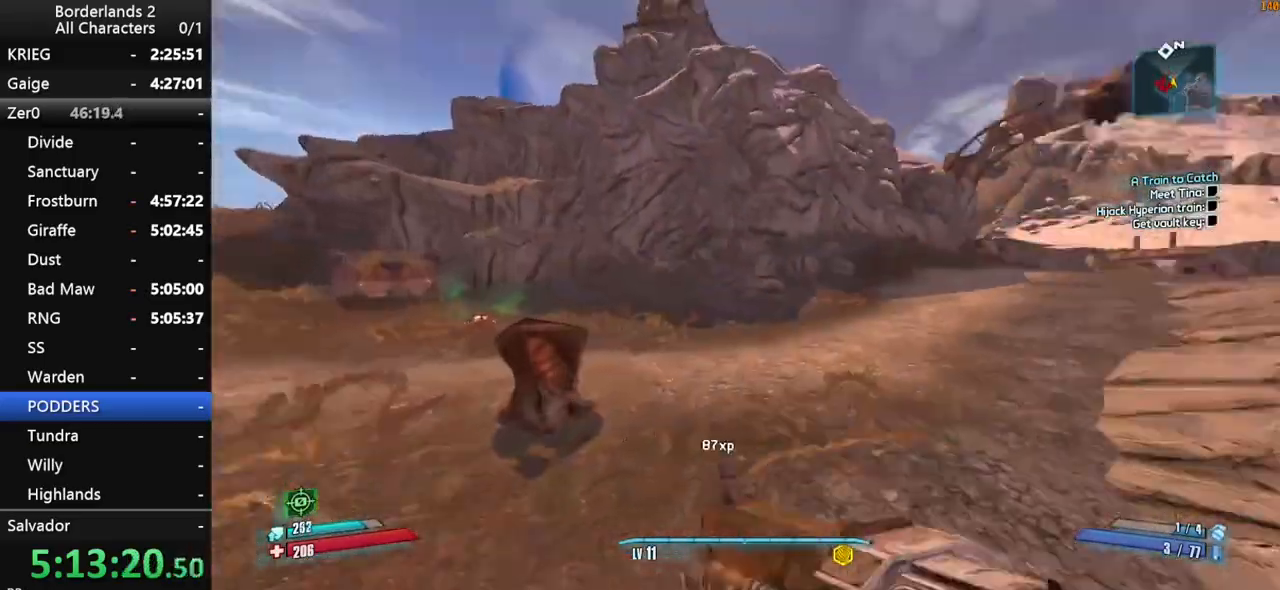
{"keys": ["s", "shift"], "mouse": ["wheel_down"], "mouse_move": "down", "events": [[33, "shift", "down"], [133, "shift", "up"], [133, "space", "down"], [216, "w", "up"], [316, "shift", "down"], [316, "space", "up"], [366, "mouse_wheel_down", "down"], [466, "s", "down"], [500, "d", "up"]]}
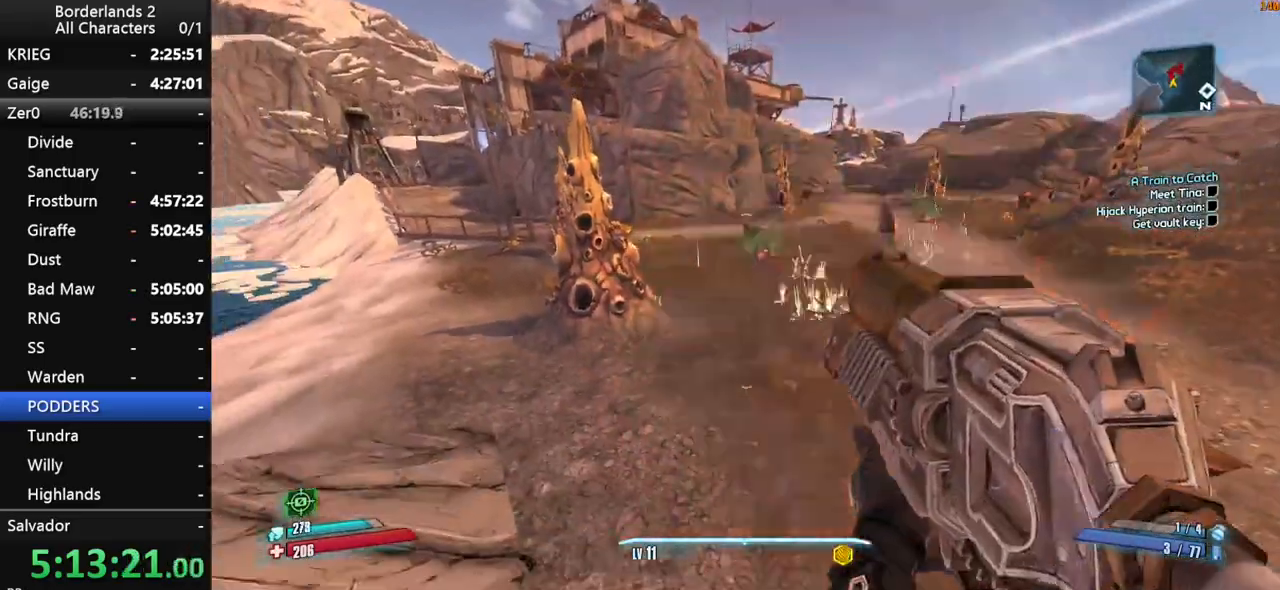
{"keys": ["s"], "mouse": ["wheel_down"], "mouse_move": "down", "events": [[100, "a", "down"], [283, "shift", "up"], [383, "a", "up"]]}
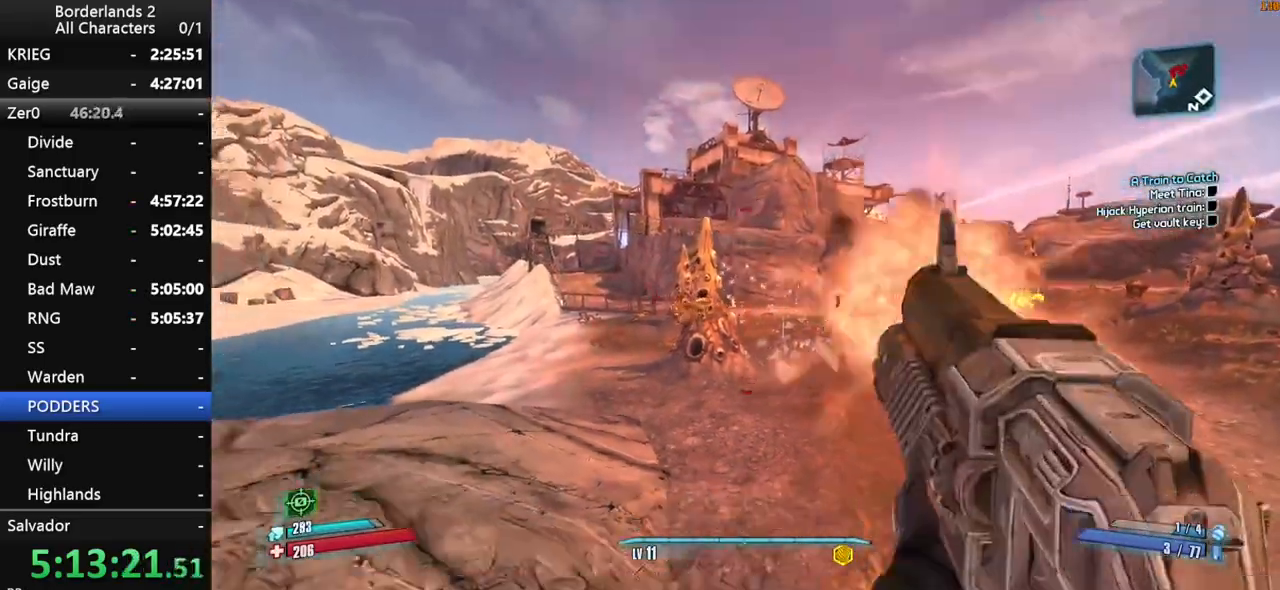
{"keys": ["d", "shift"], "mouse": [], "mouse_move": "right", "events": [[66, "a", "down"], [300, "a", "up"], [400, "d", "down"], [400, "s", "up"], [450, "mouse_wheel_down", "up"], [450, "shift", "down"]]}
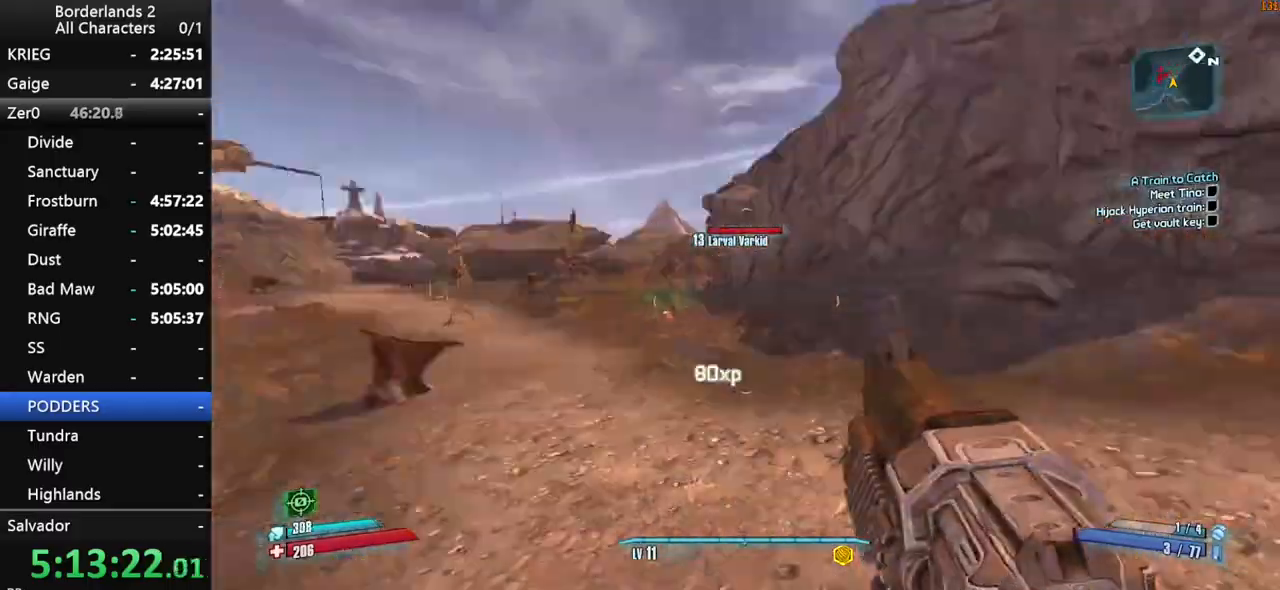
{"keys": ["d", "shift", "w"], "mouse": [], "mouse_move": "still", "events": [[33, "shift", "up"], [33, "w", "down"], [83, "shift", "down"], [316, "d", "up"], [500, "d", "down"]]}
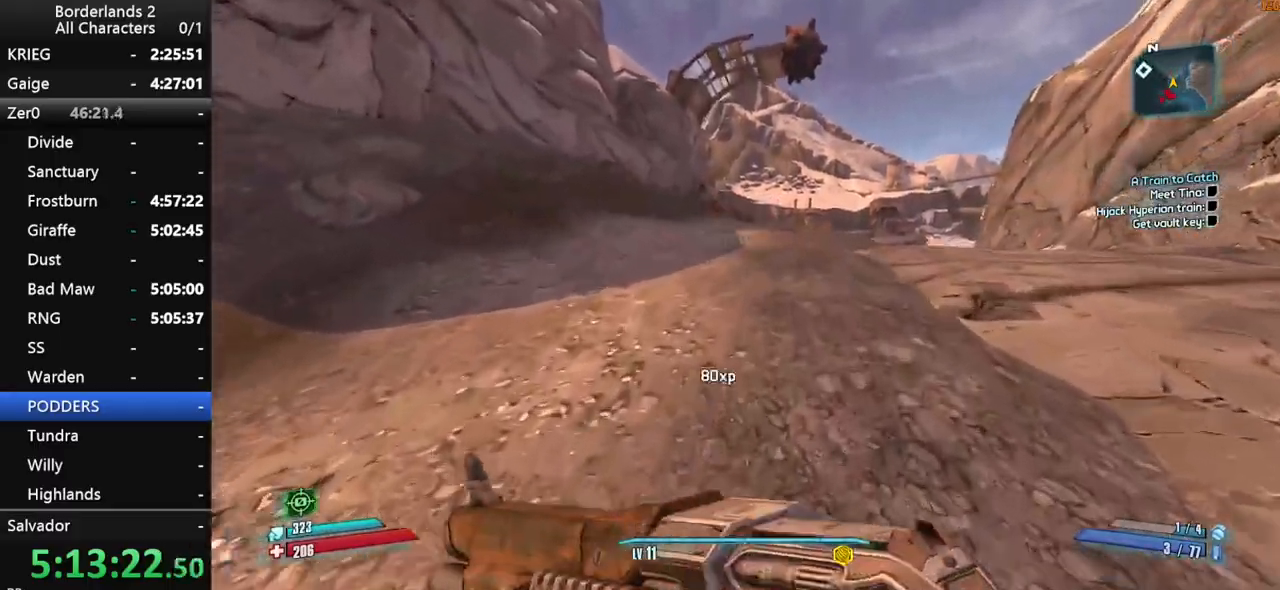
{"keys": ["w"], "mouse": [], "mouse_move": "still", "events": [[200, "shift", "up"], [233, "d", "up"]]}
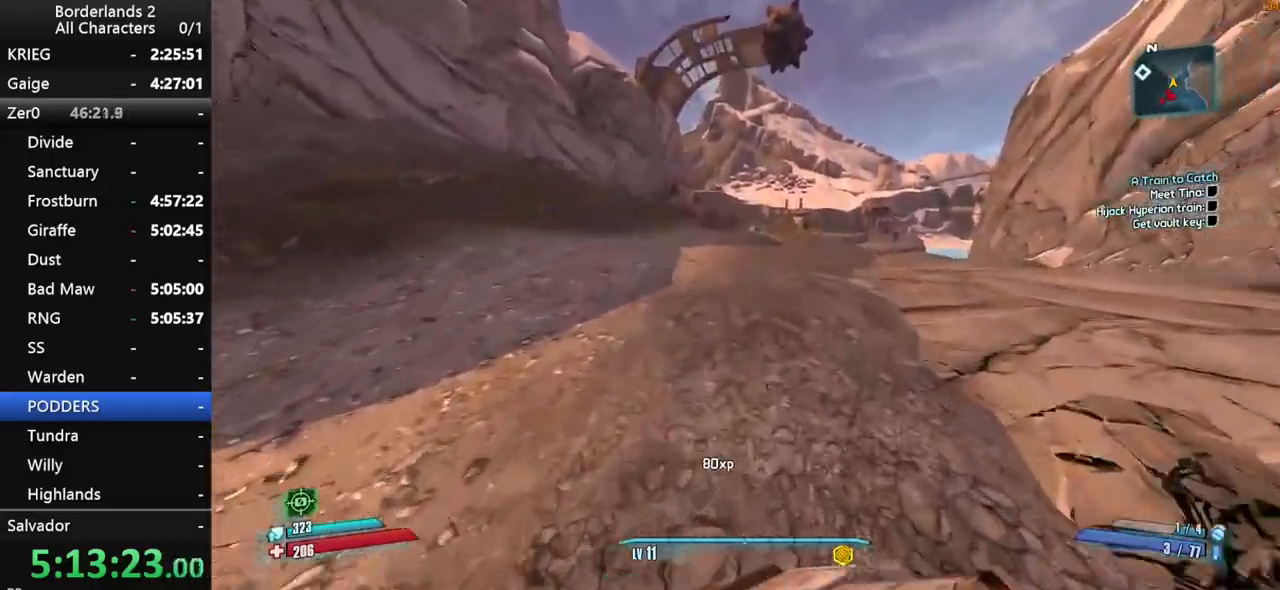
{"keys": ["a", "s", "shift"], "mouse": ["wheel_down"], "mouse_move": "down", "events": [[216, "space", "down"], [250, "a", "down"], [250, "w", "up"], [300, "mouse_wheel_up", "down"], [350, "mouse_wheel_down", "down"], [350, "mouse_wheel_up", "up"], [350, "shift", "down"], [350, "space", "up"], [483, "s", "down"]]}
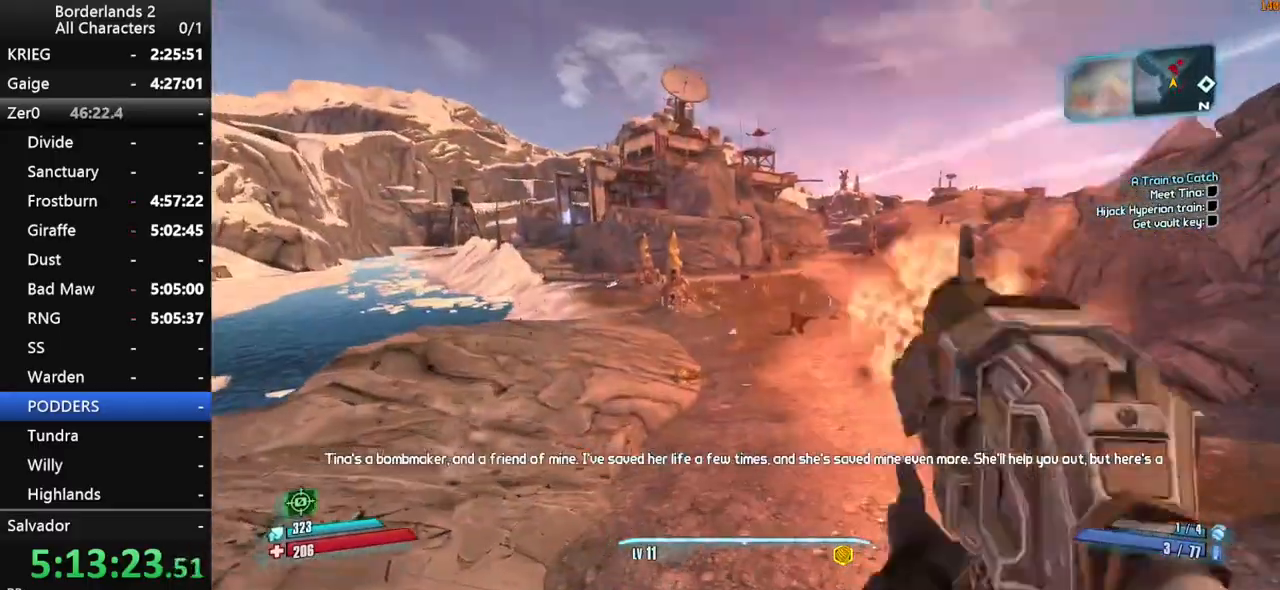
{"keys": ["s", "shift"], "mouse": ["wheel_down"], "mouse_move": "down", "events": [[33, "a", "up"]]}
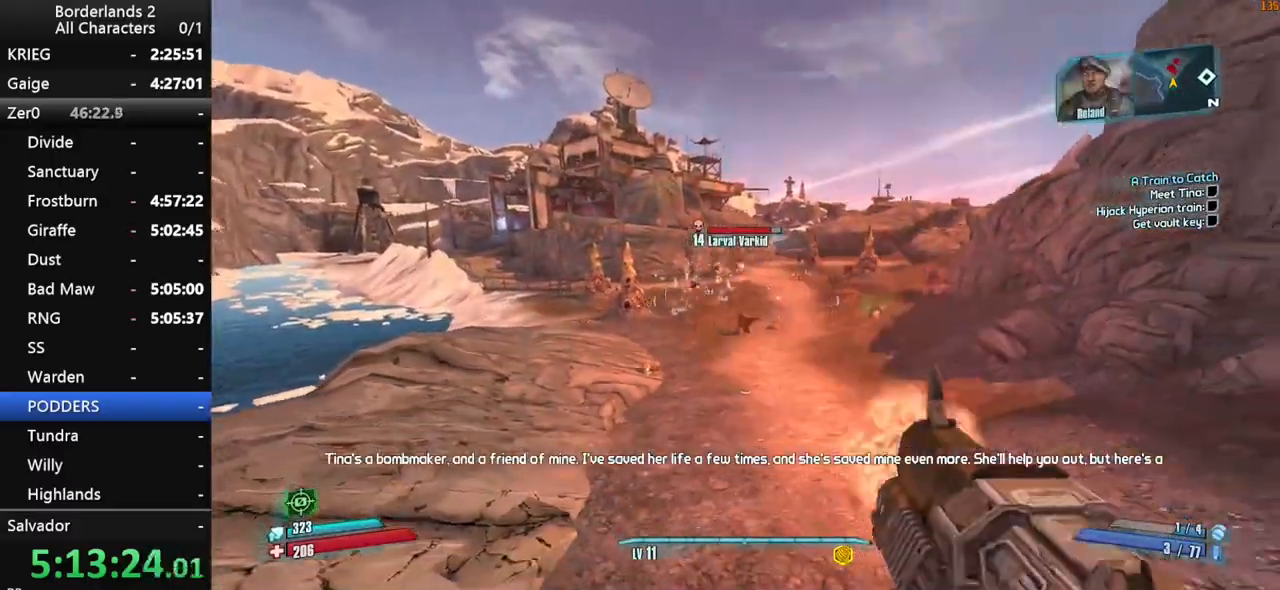
{"keys": ["s", "shift", "space"], "mouse": ["wheel_down"], "mouse_move": "still", "events": [[466, "space", "down"]]}
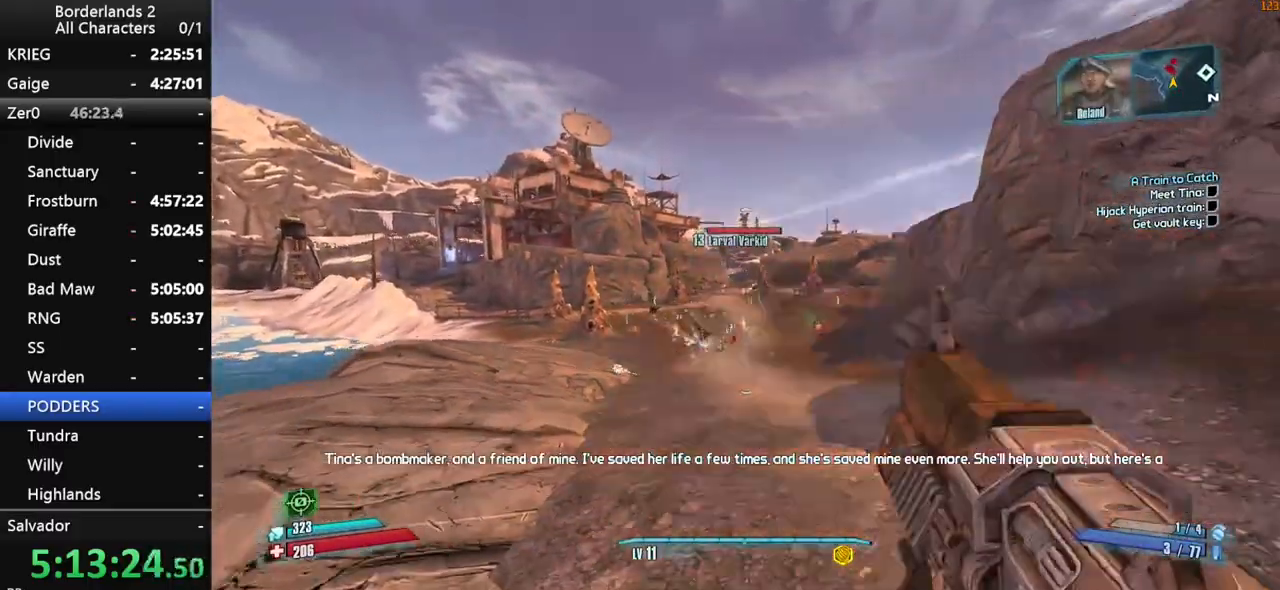
{"keys": ["s", "shift"], "mouse": ["wheel_down"], "mouse_move": "still", "events": [[66, "space", "up"]]}
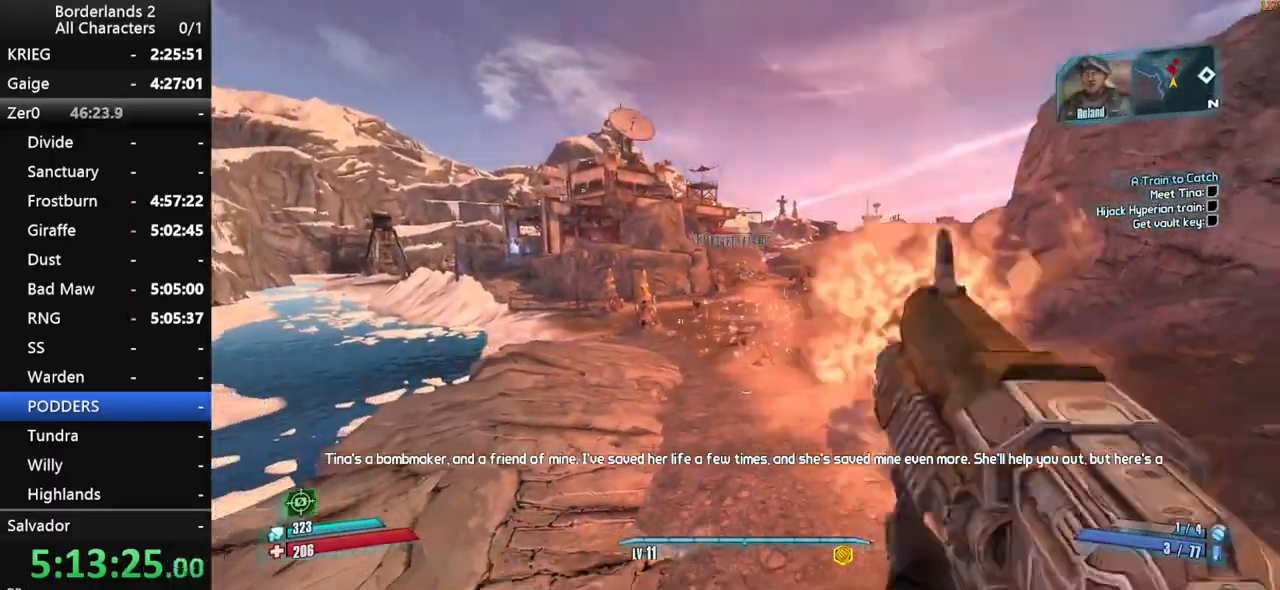
{"keys": ["s"], "mouse": ["wheel_down"], "mouse_move": "up-left", "events": [[316, "shift", "up"]]}
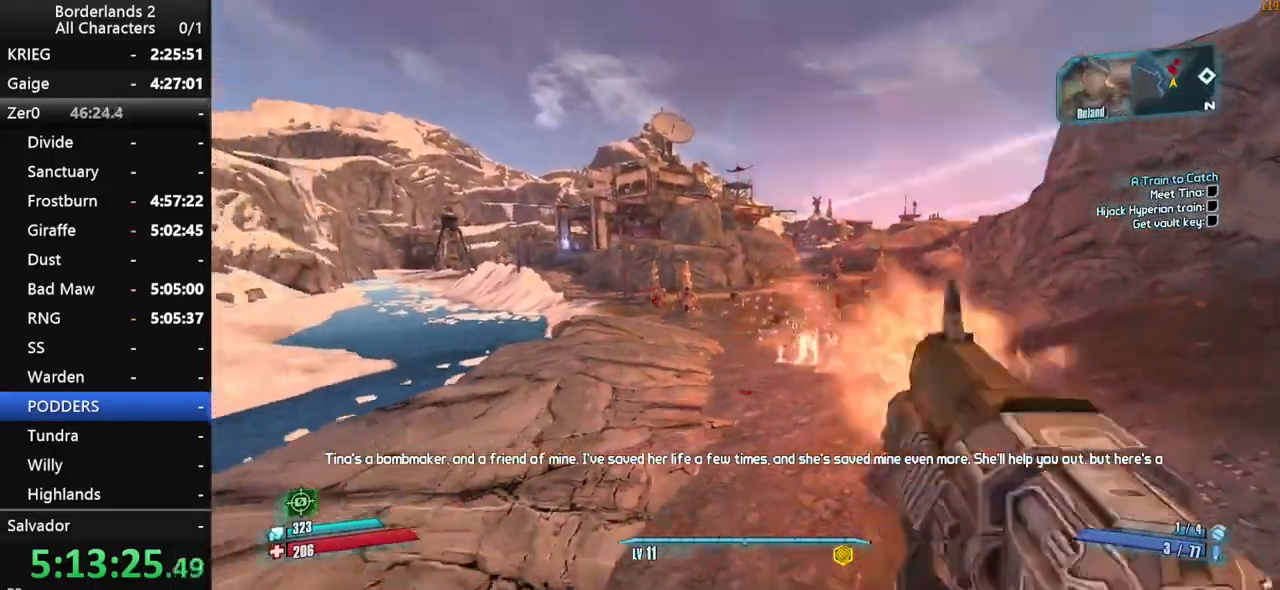
{"keys": ["a", "s", "space"], "mouse": ["wheel_down"], "mouse_move": "down", "events": [[283, "space", "down"], [383, "space", "up"], [483, "a", "down"], [483, "space", "down"]]}
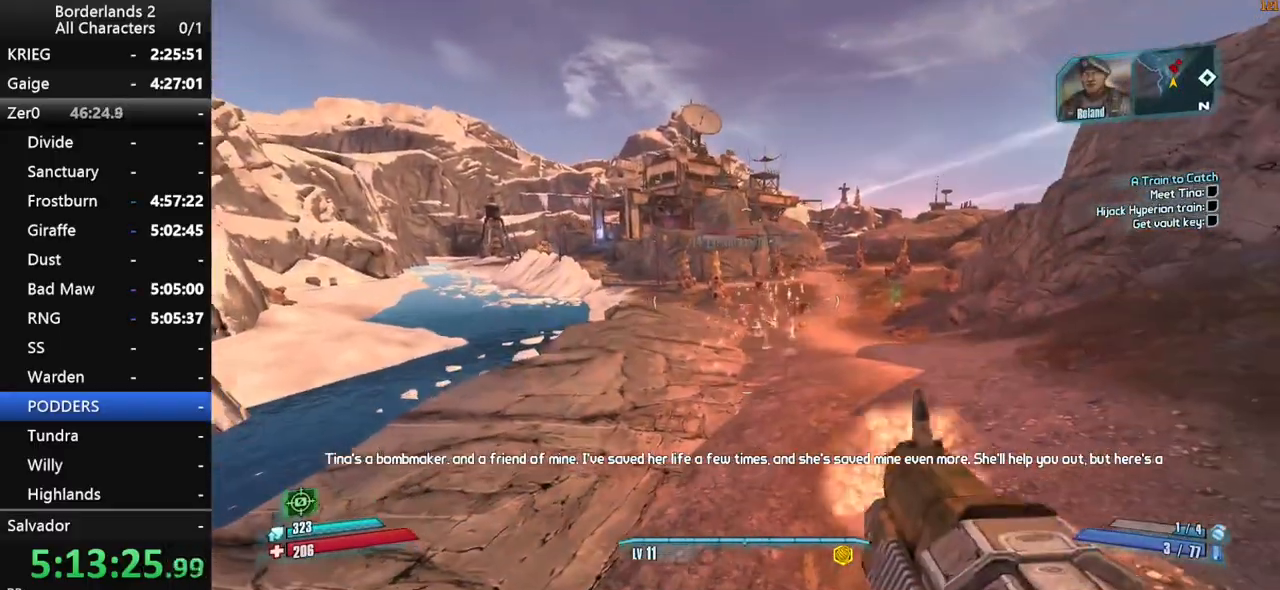
{"keys": ["s"], "mouse": ["wheel_down"], "mouse_move": "right", "events": [[116, "a", "up"], [116, "space", "up"]]}
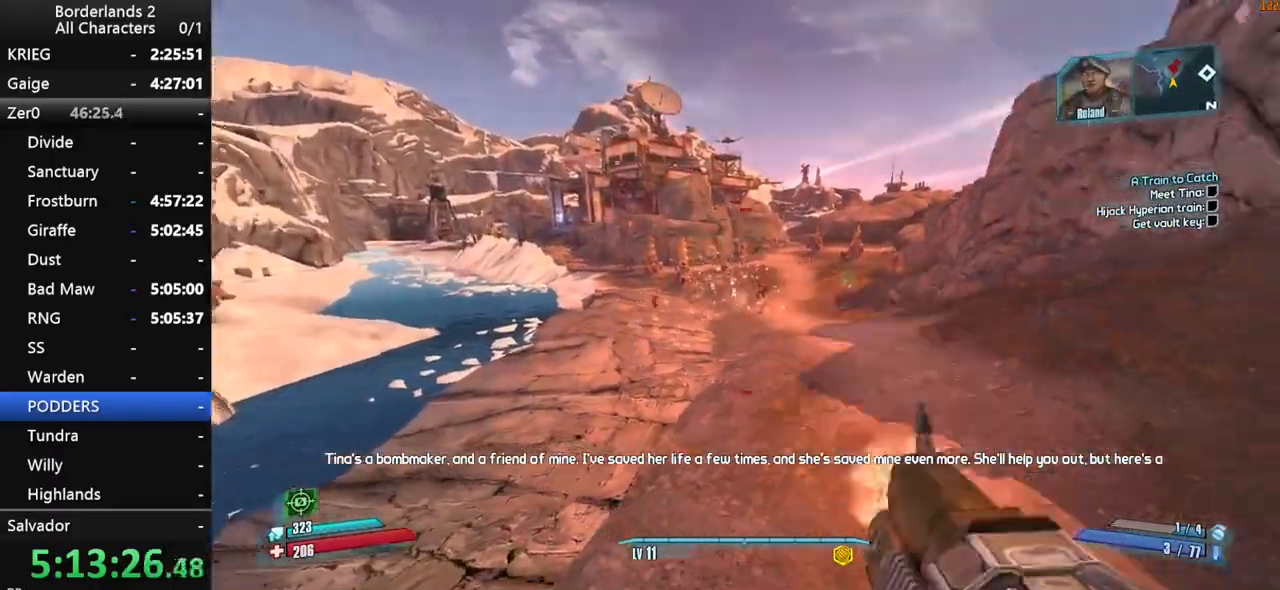
{"keys": ["s"], "mouse": ["wheel_down"], "mouse_move": "up-right", "events": []}
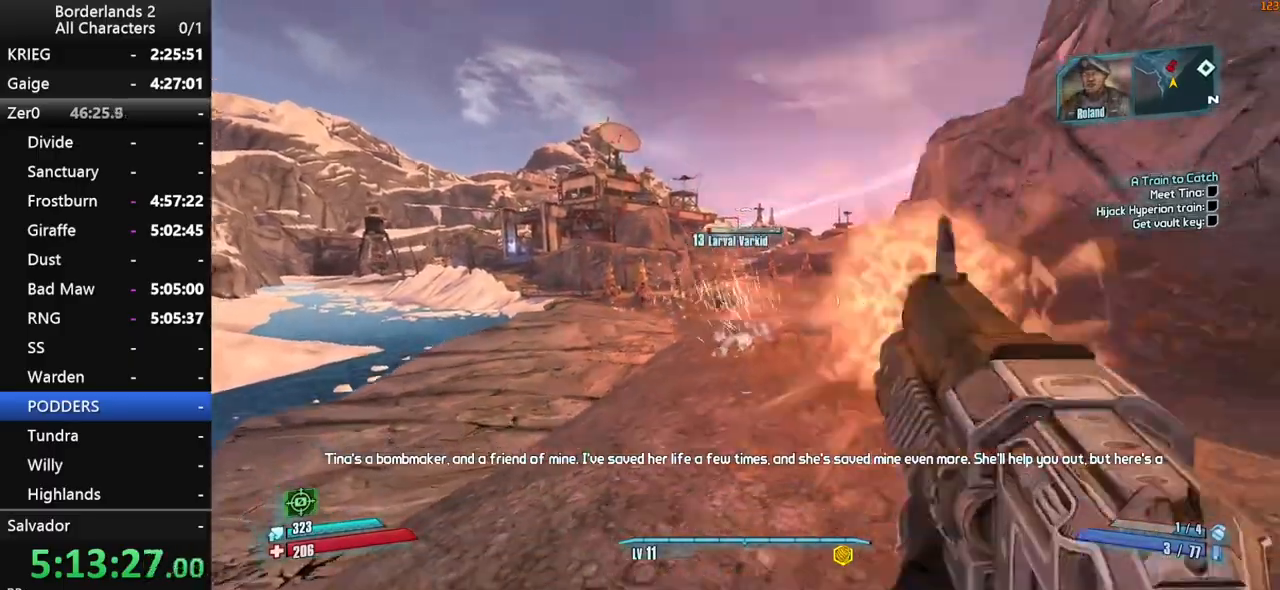
{"keys": ["shift", "w"], "mouse": [], "mouse_move": "still", "events": [[50, "d", "down"], [50, "s", "up"], [100, "mouse_wheel_down", "up"], [100, "shift", "down"], [200, "shift", "up"], [233, "w", "down"], [283, "shift", "down"], [383, "shift", "up"], [433, "d", "up"], [433, "shift", "down"]]}
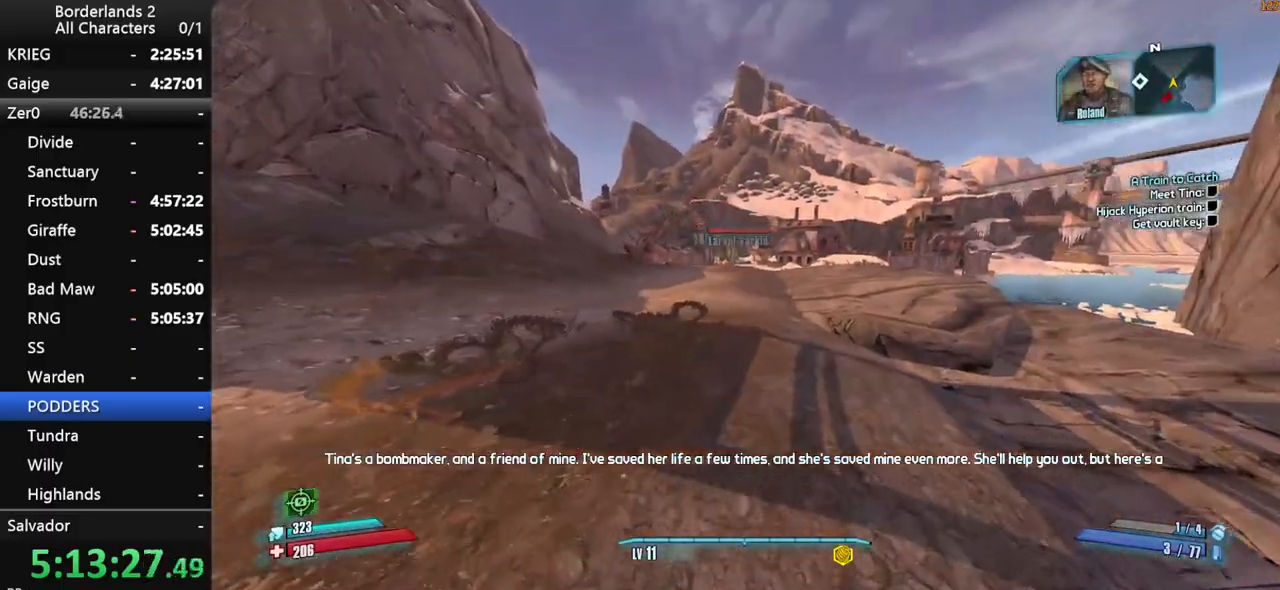
{"keys": ["d", "s", "shift"], "mouse": ["wheel_down"], "mouse_move": "down", "events": [[16, "shift", "up"], [66, "d", "down"], [66, "space", "down"], [166, "shift", "down"], [166, "w", "up"], [216, "mouse_wheel_down", "down"], [250, "space", "up"], [350, "s", "down"]]}
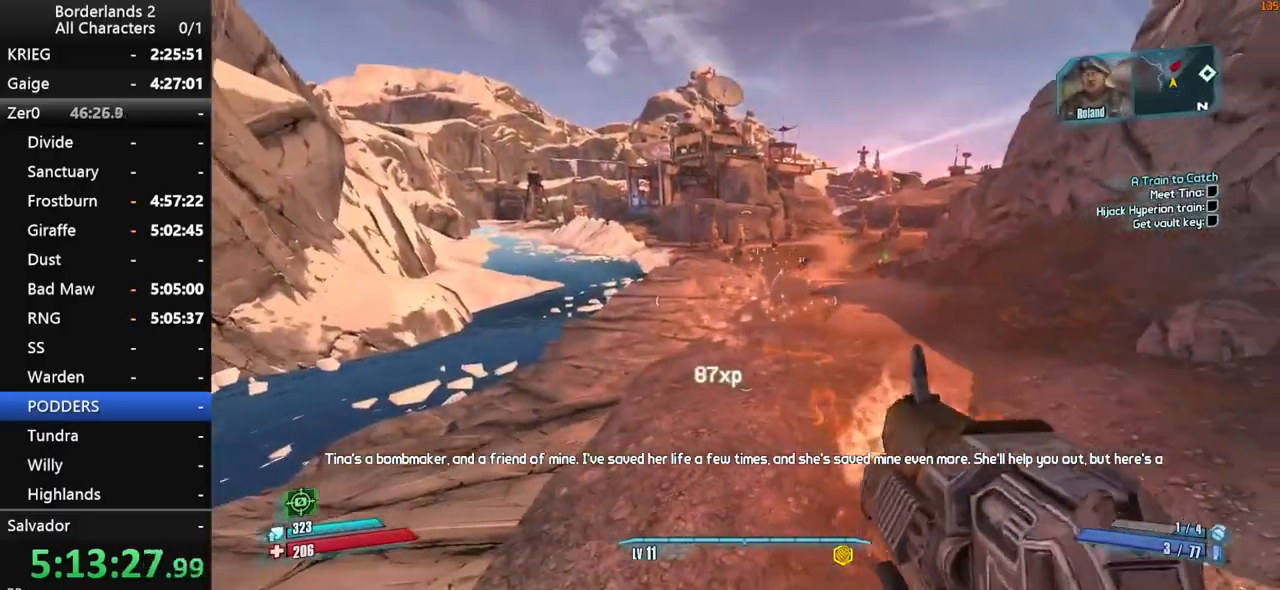
{"keys": ["d", "s"], "mouse": ["wheel_down"], "mouse_move": "still", "events": [[33, "d", "up"], [266, "shift", "up"], [316, "a", "down"], [416, "a", "up"], [500, "d", "down"]]}
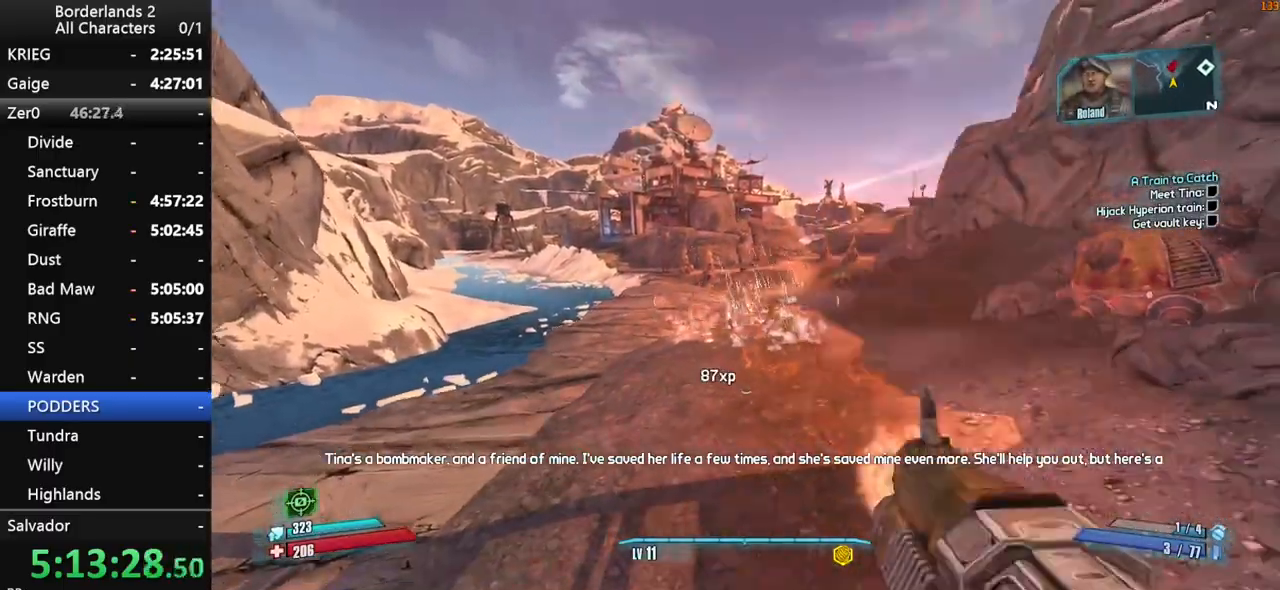
{"keys": ["w"], "mouse": [], "mouse_move": "up", "events": [[100, "s", "up"], [150, "mouse_wheel_down", "up"], [200, "shift", "down"], [250, "shift", "up"], [250, "w", "down"], [333, "shift", "down"], [433, "d", "up"], [433, "shift", "up"]]}
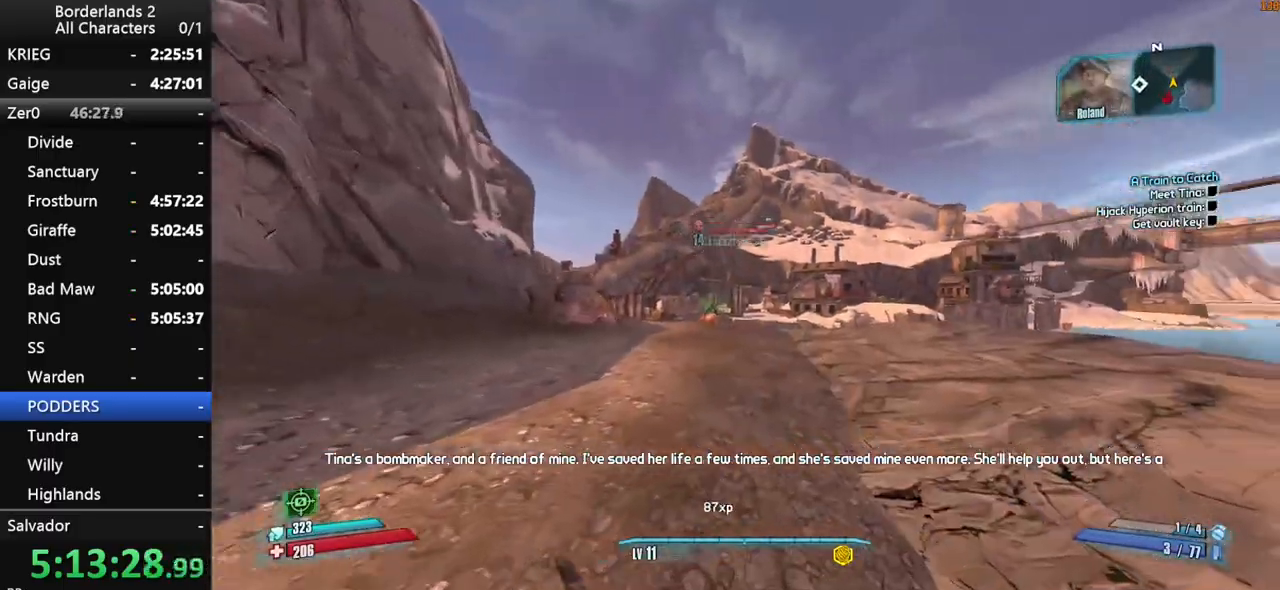
{"keys": ["w"], "mouse": [], "mouse_move": "still", "events": [[16, "shift", "down"], [166, "mouse_wheel_down", "down"], [166, "shift", "up"], [216, "mouse_wheel_down", "up"]]}
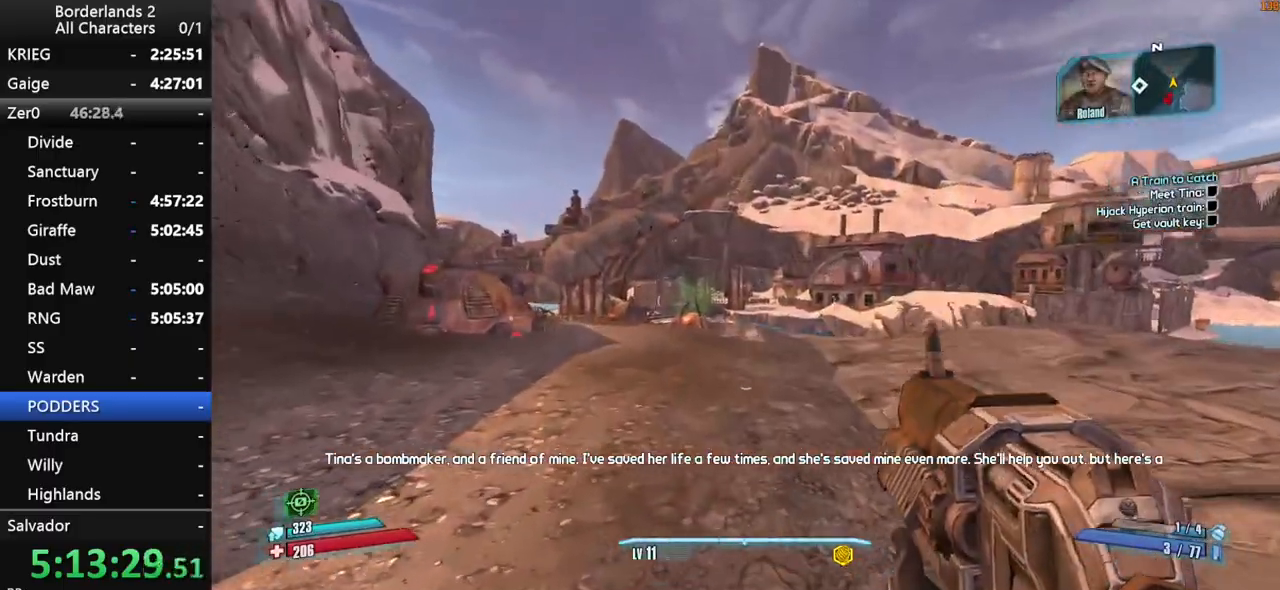
{"keys": ["w"], "mouse": [], "mouse_move": "still", "events": [[33, "shift", "down"], [233, "shift", "up"], [266, "shift", "down"], [316, "space", "down"], [416, "shift", "up"], [416, "space", "up"]]}
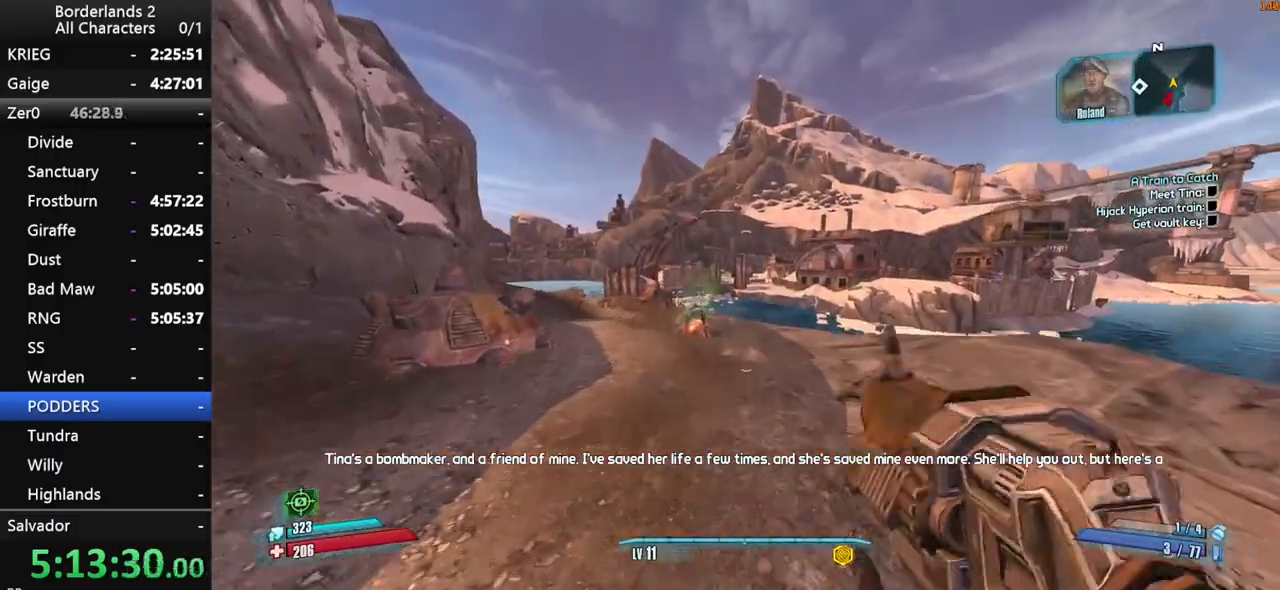
{"keys": ["w"], "mouse": [], "mouse_move": "still", "events": [[150, "a", "down"], [433, "a", "up"]]}
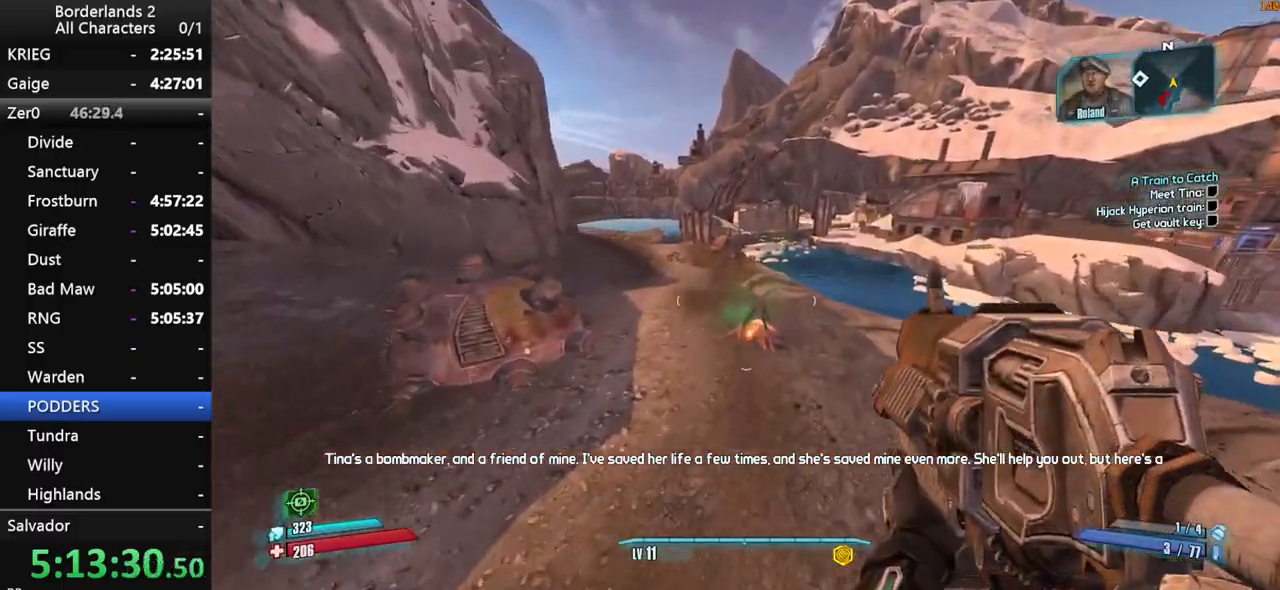
{"keys": ["w"], "mouse": ["wheel_down"], "mouse_move": "down-right", "events": [[300, "a", "down"], [450, "a", "up"], [483, "mouse_wheel_down", "down"]]}
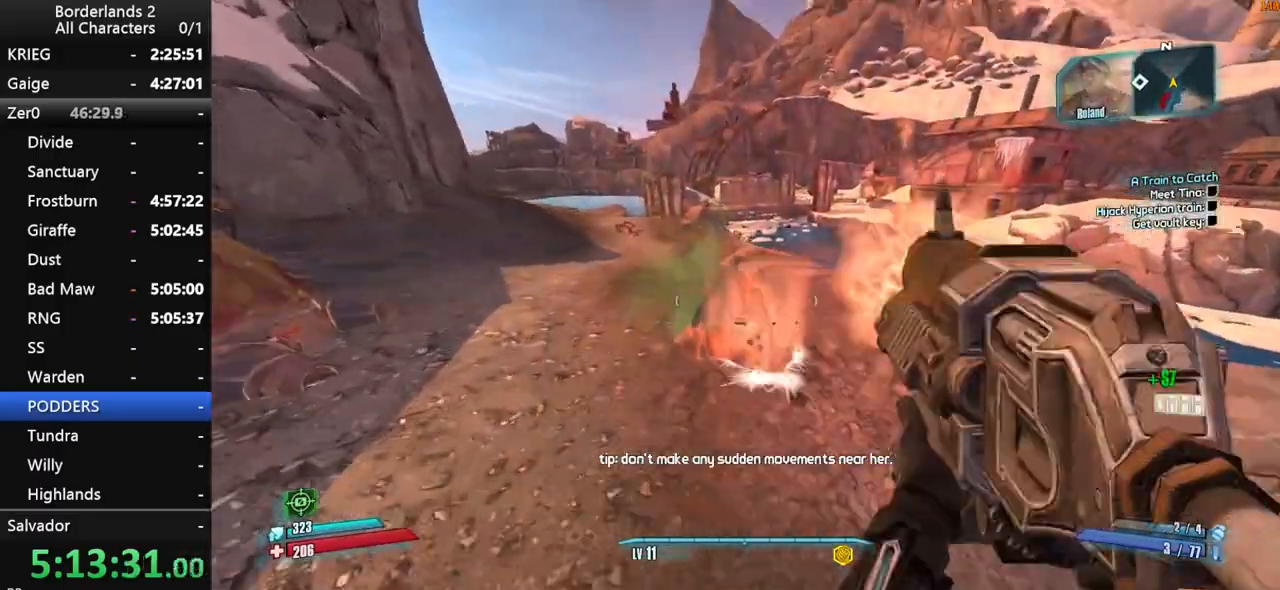
{"keys": ["w"], "mouse": [], "mouse_move": "left", "events": [[33, "mouse_wheel_down", "up"], [133, "shift", "down"], [216, "shift", "up"], [266, "shift", "down"], [366, "shift", "up"]]}
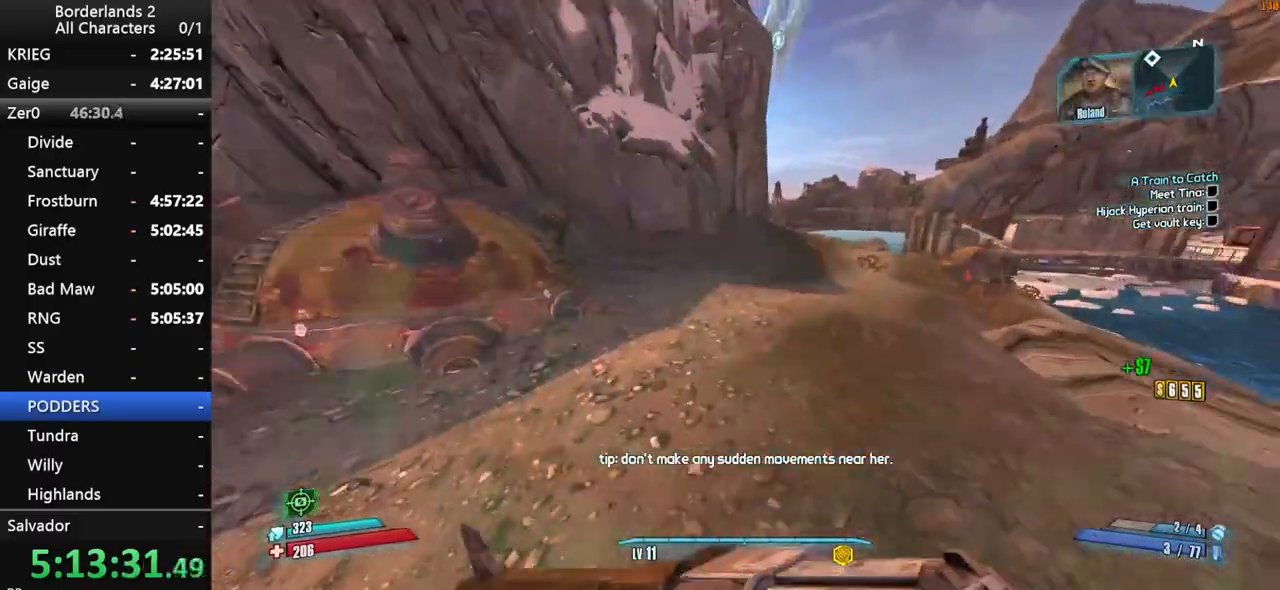
{"keys": ["space", "w"], "mouse": [], "mouse_move": "down", "events": [[100, "space", "down"], [333, "g", "down"], [483, "g", "up"]]}
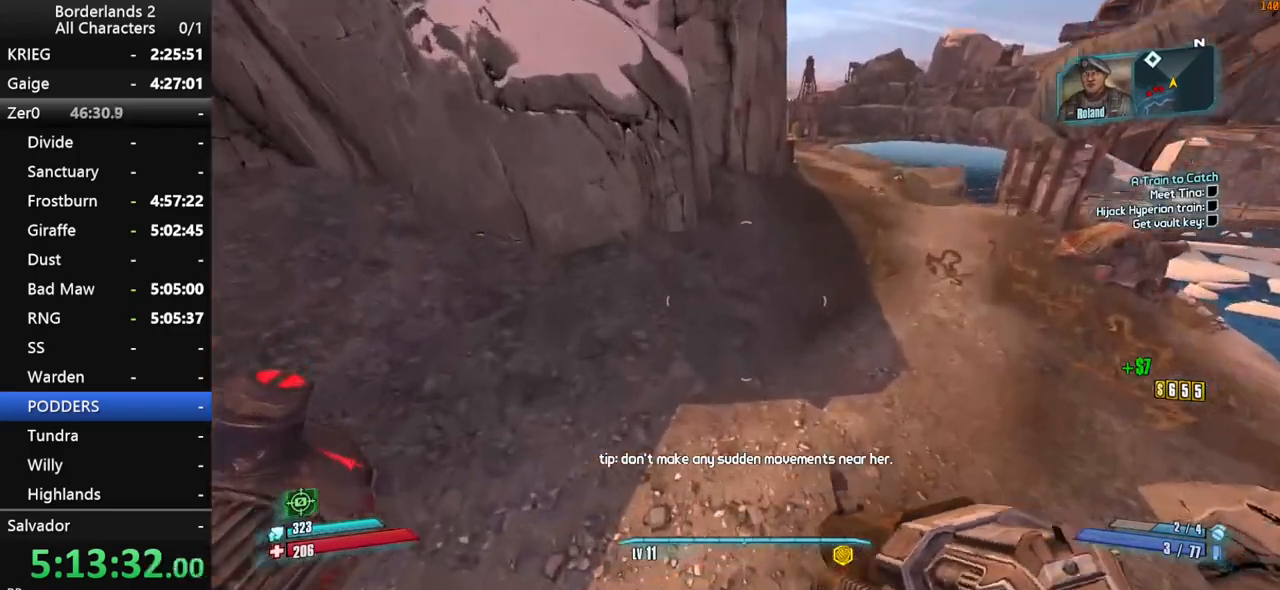
{"keys": ["w"], "mouse": [], "mouse_move": "up", "events": [[166, "space", "up"]]}
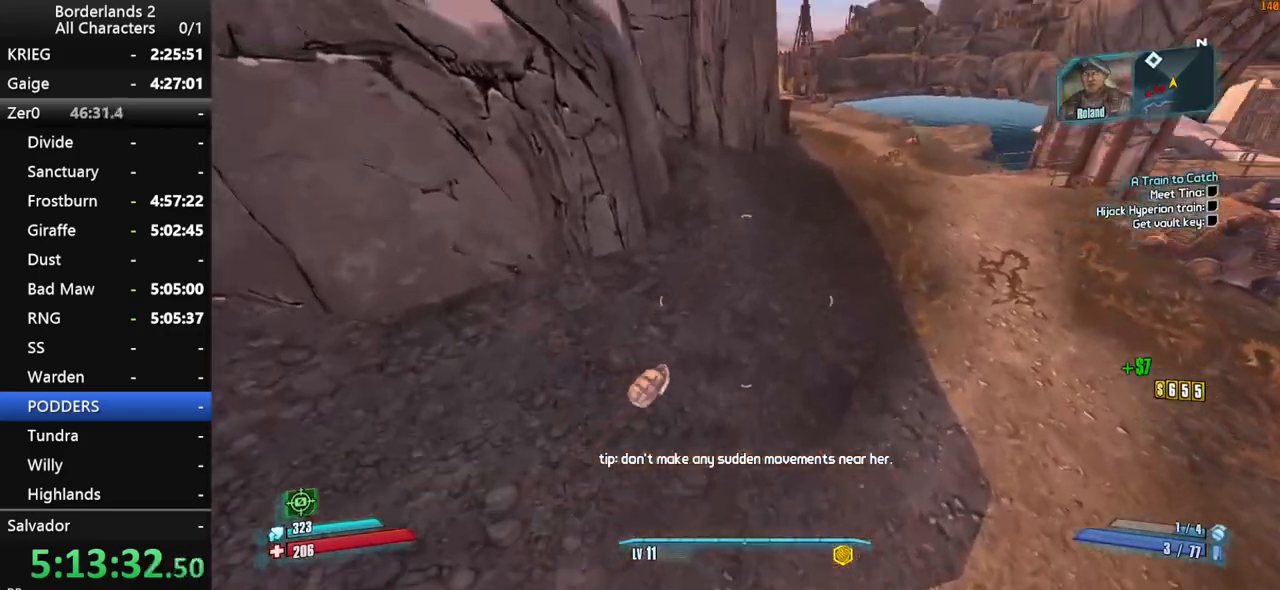
{"keys": ["shift", "w"], "mouse": [], "mouse_move": "right", "events": [[133, "shift", "down"], [216, "shift", "up"], [266, "shift", "down"], [366, "shift", "up"], [450, "shift", "down"]]}
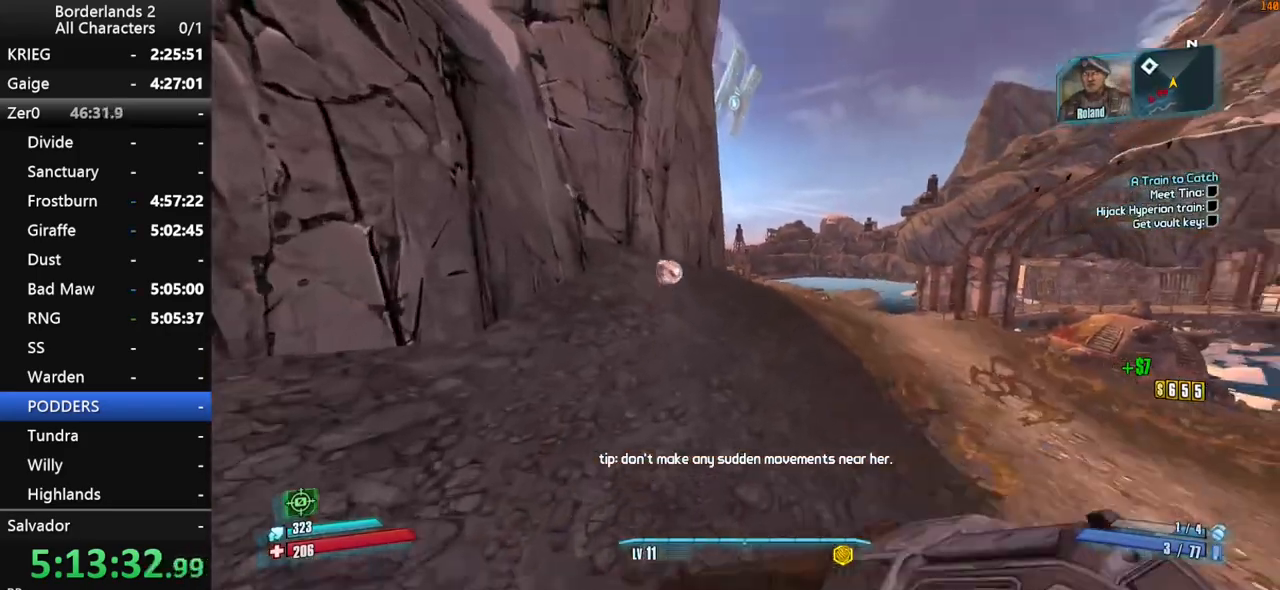
{"keys": ["w"], "mouse": [], "mouse_move": "right", "events": [[50, "shift", "up"], [100, "shift", "down"], [233, "shift", "up"]]}
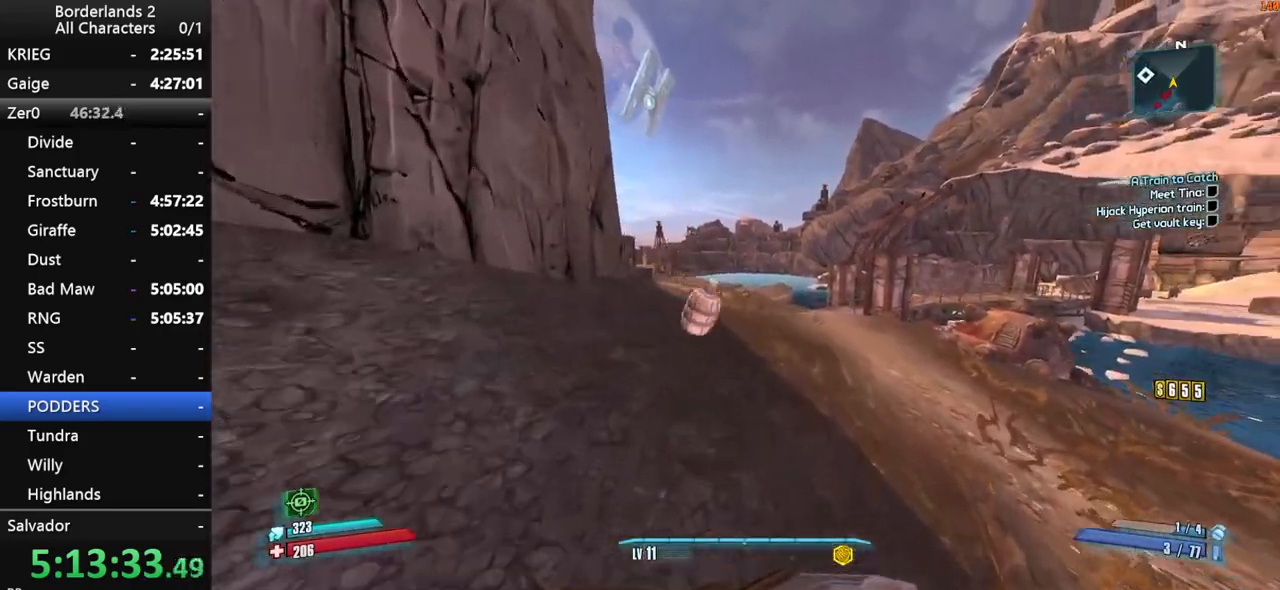
{"keys": ["w"], "mouse": [], "mouse_move": "still", "events": [[216, "d", "down"], [350, "d", "up"]]}